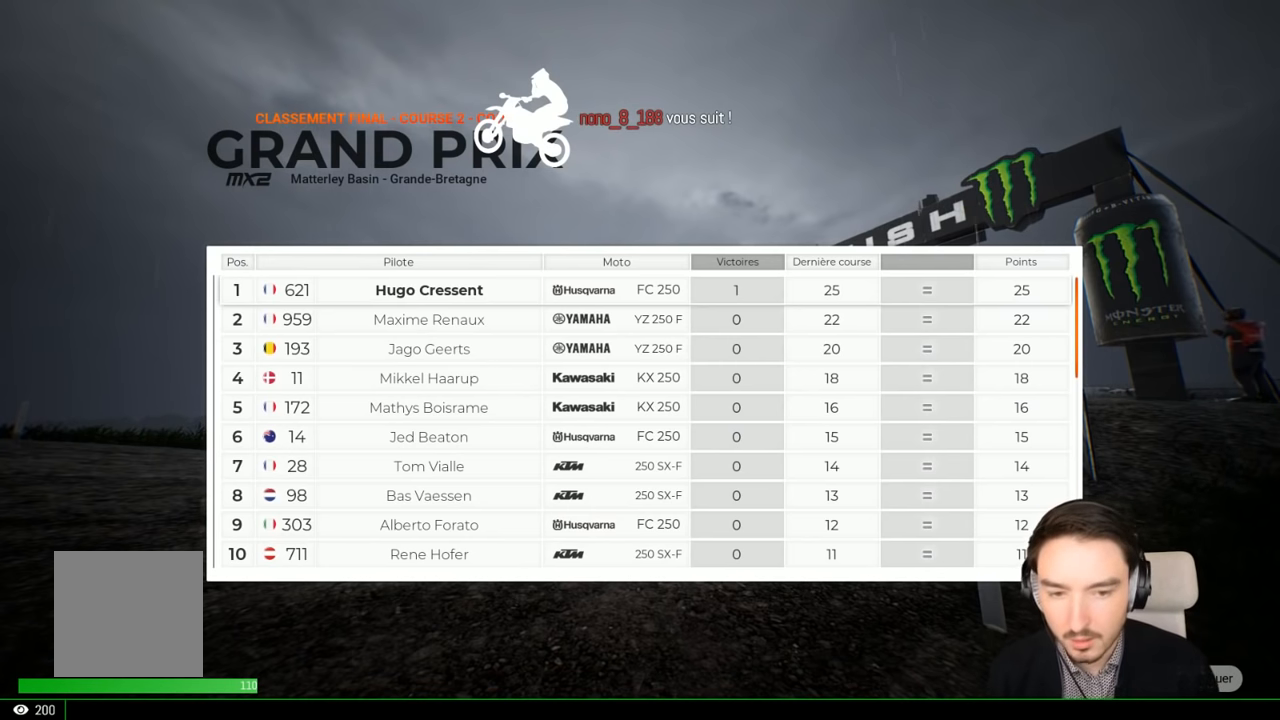
Gameplay with a controller (Xbox layout); each line is a JSON object with the inputs held at the frame after it. "events" lists button and stick changes between this image and that frame as [ms after this image, input, new state], when the widget could be followed in between. Not read: L3 R3.
{"buttons": [], "left_stick": "center", "right_stick": "center", "events": [[17, "A", "down"], [83, "A", "up"]]}
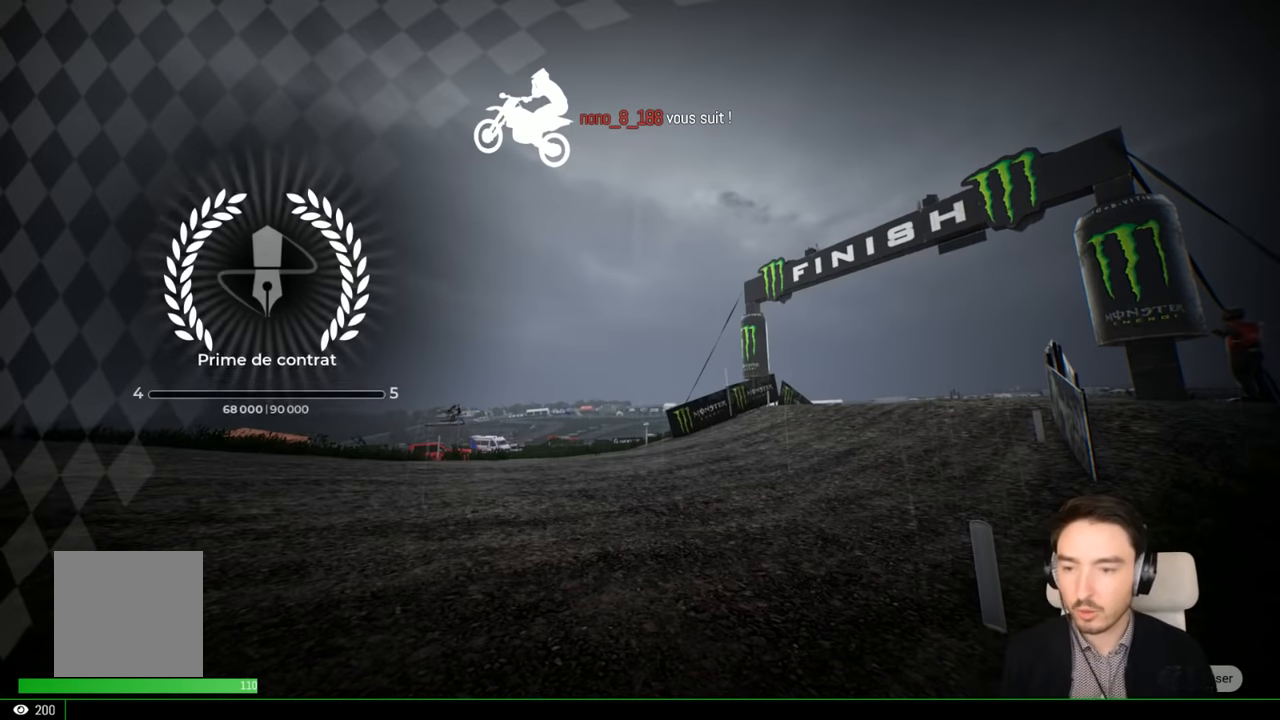
{"buttons": [], "left_stick": "center", "right_stick": "center", "events": []}
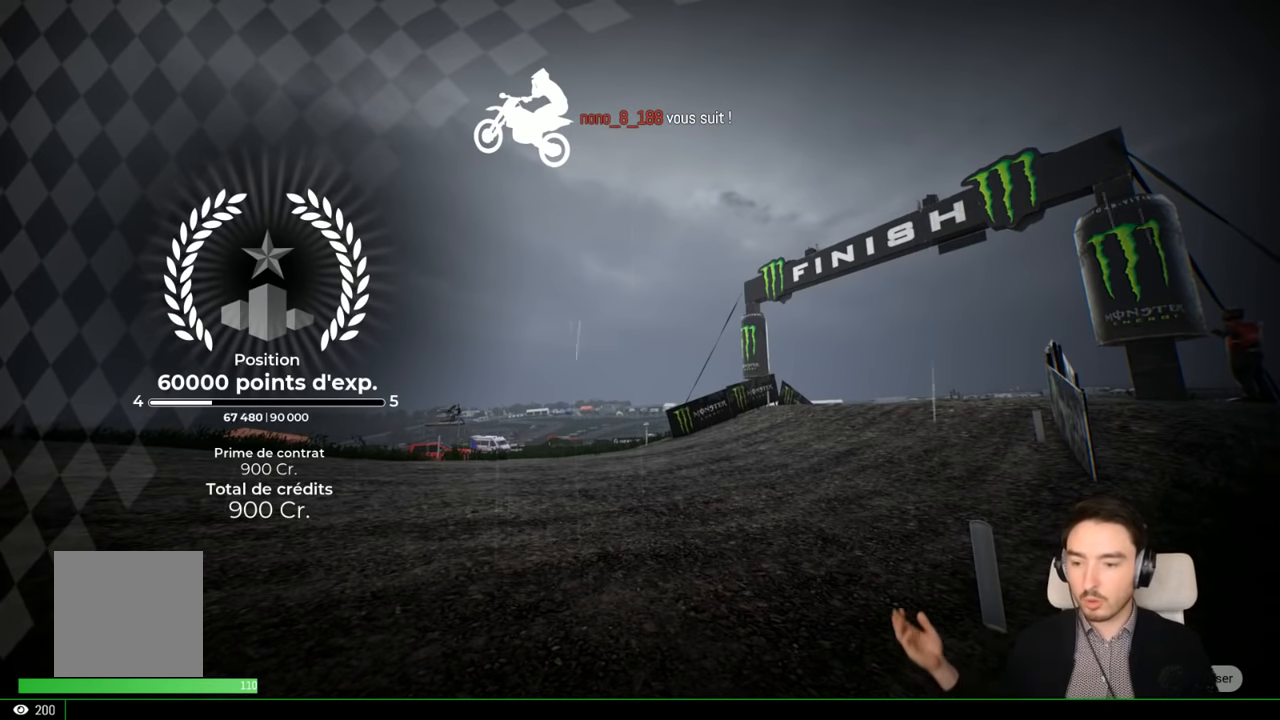
{"buttons": [], "left_stick": "center", "right_stick": "center", "events": []}
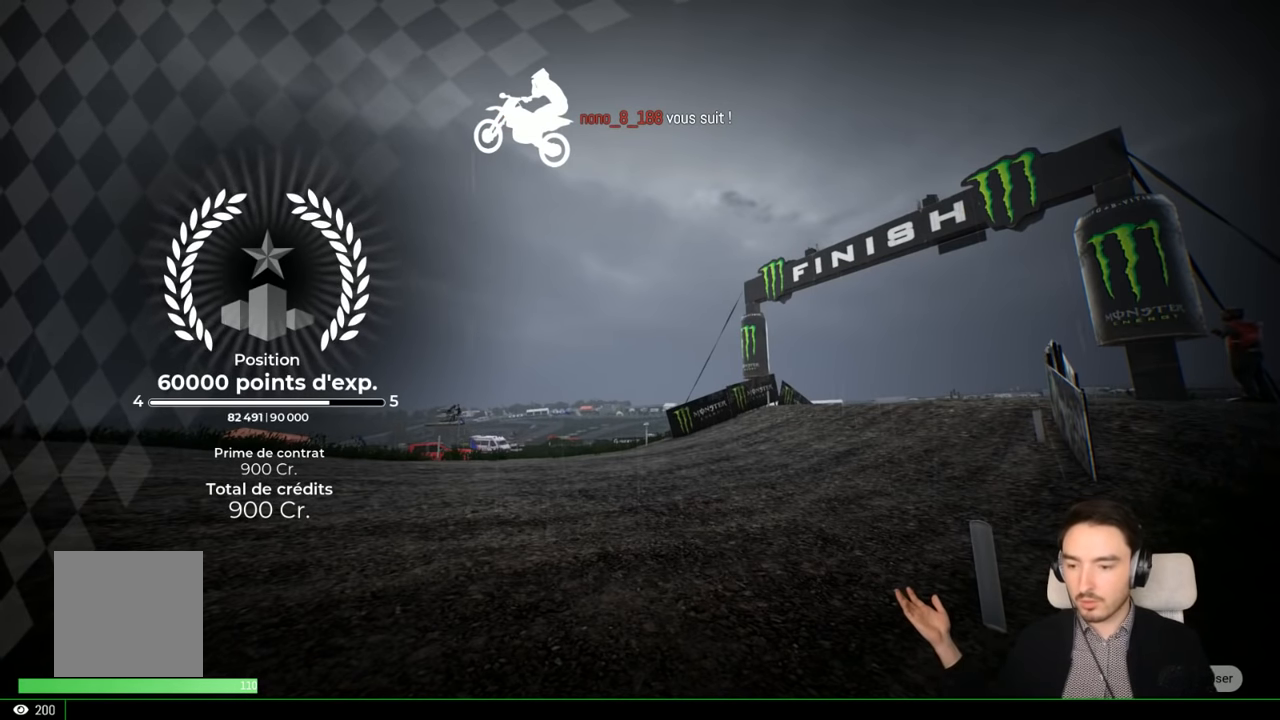
{"buttons": [], "left_stick": "center", "right_stick": "center", "events": [[100, "A", "down"], [200, "A", "up"]]}
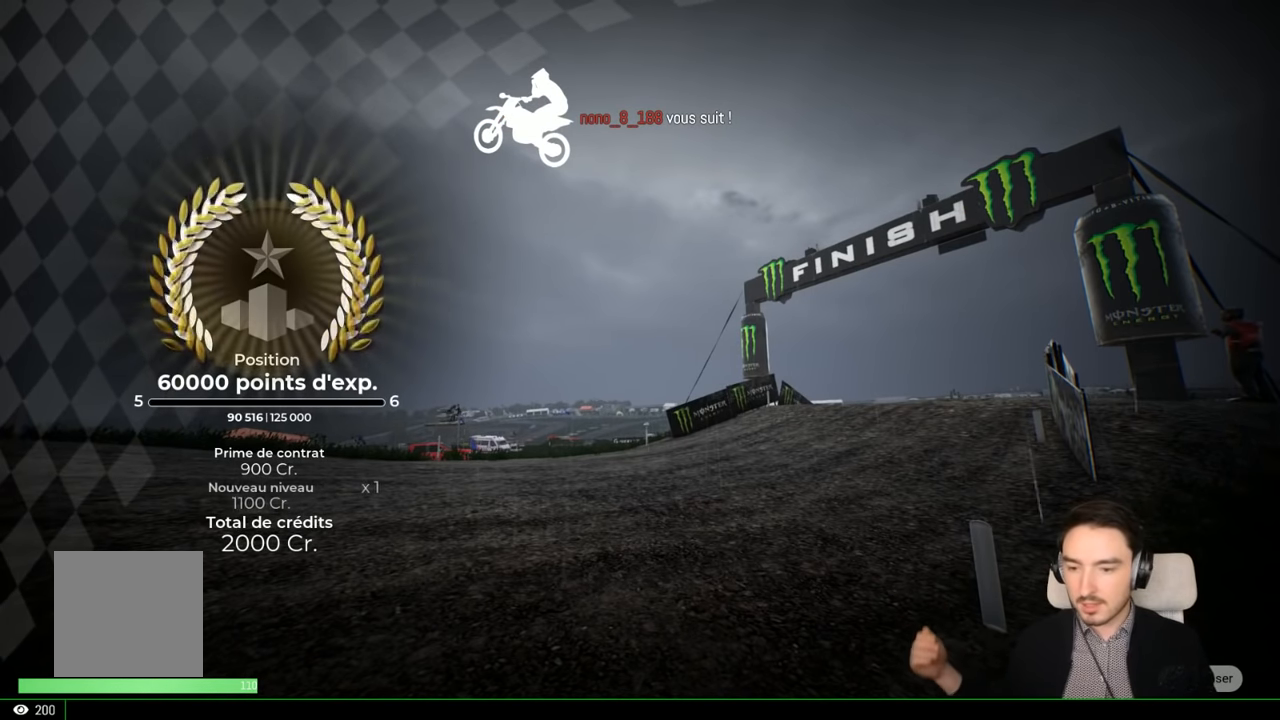
{"buttons": [], "left_stick": "center", "right_stick": "center", "events": []}
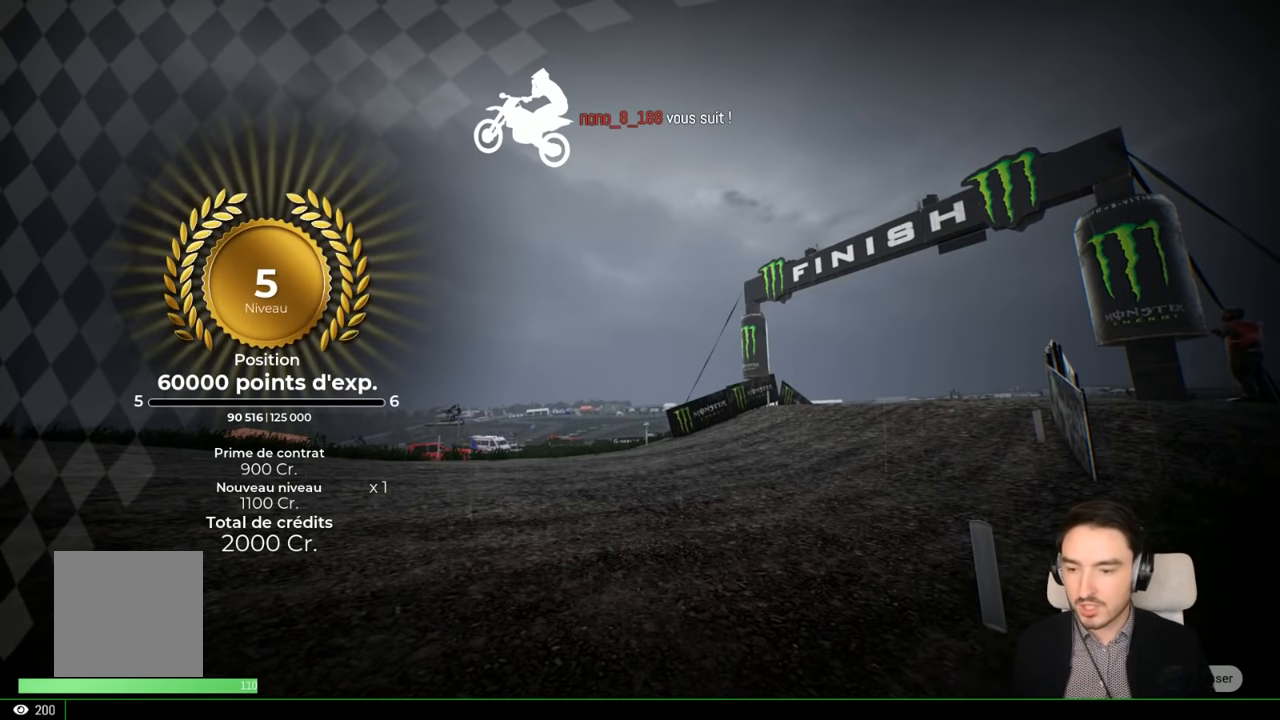
{"buttons": [], "left_stick": "center", "right_stick": "center", "events": [[267, "A", "down"], [367, "A", "up"]]}
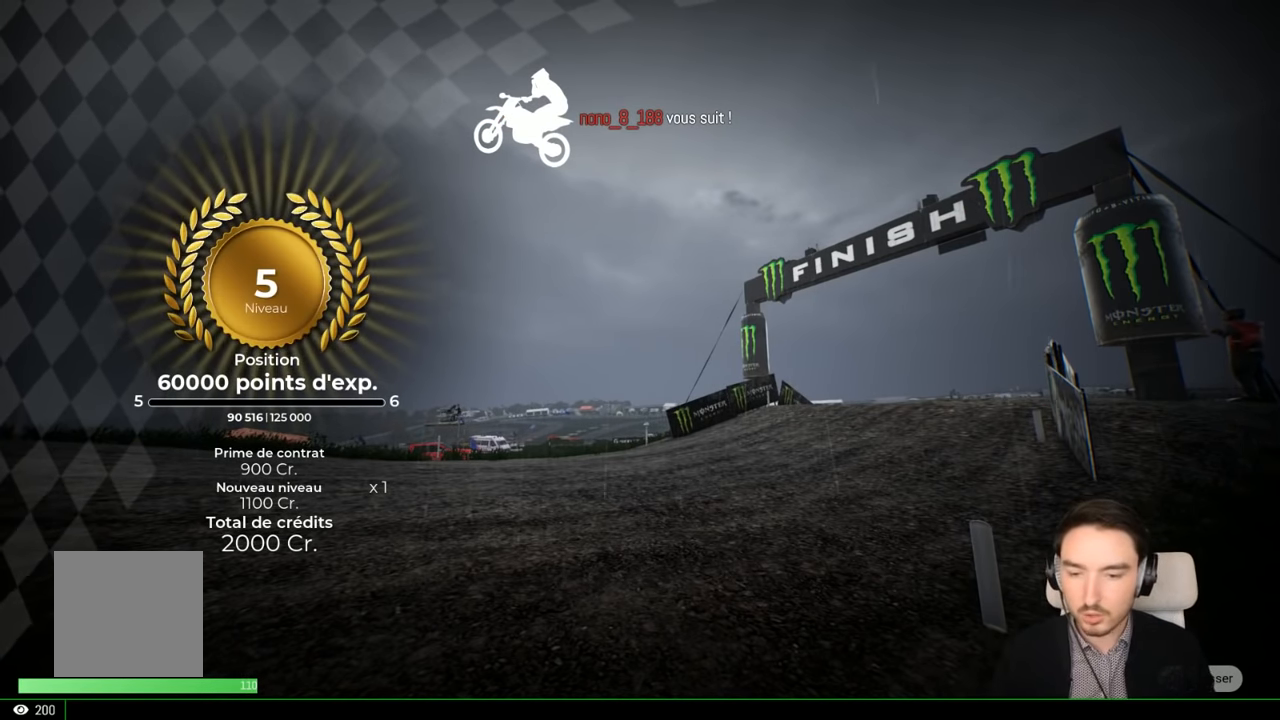
{"buttons": [], "left_stick": "center", "right_stick": "center", "events": []}
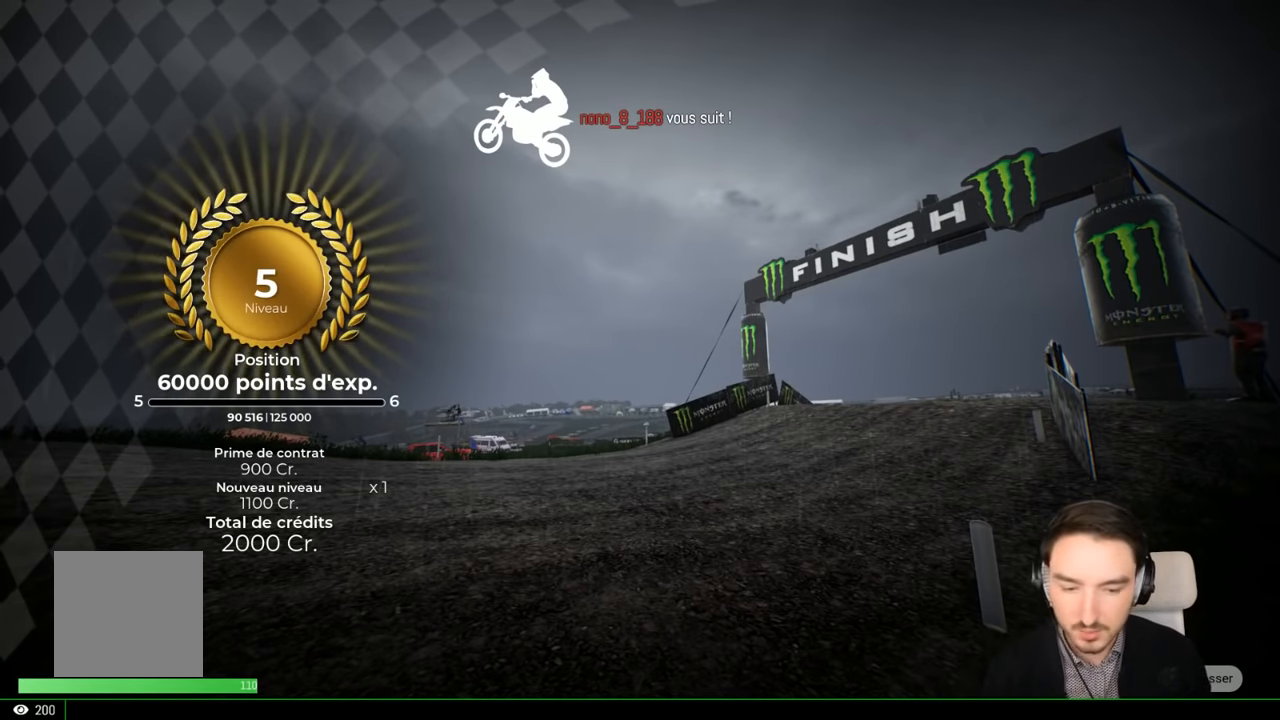
{"buttons": [], "left_stick": "center", "right_stick": "center", "events": []}
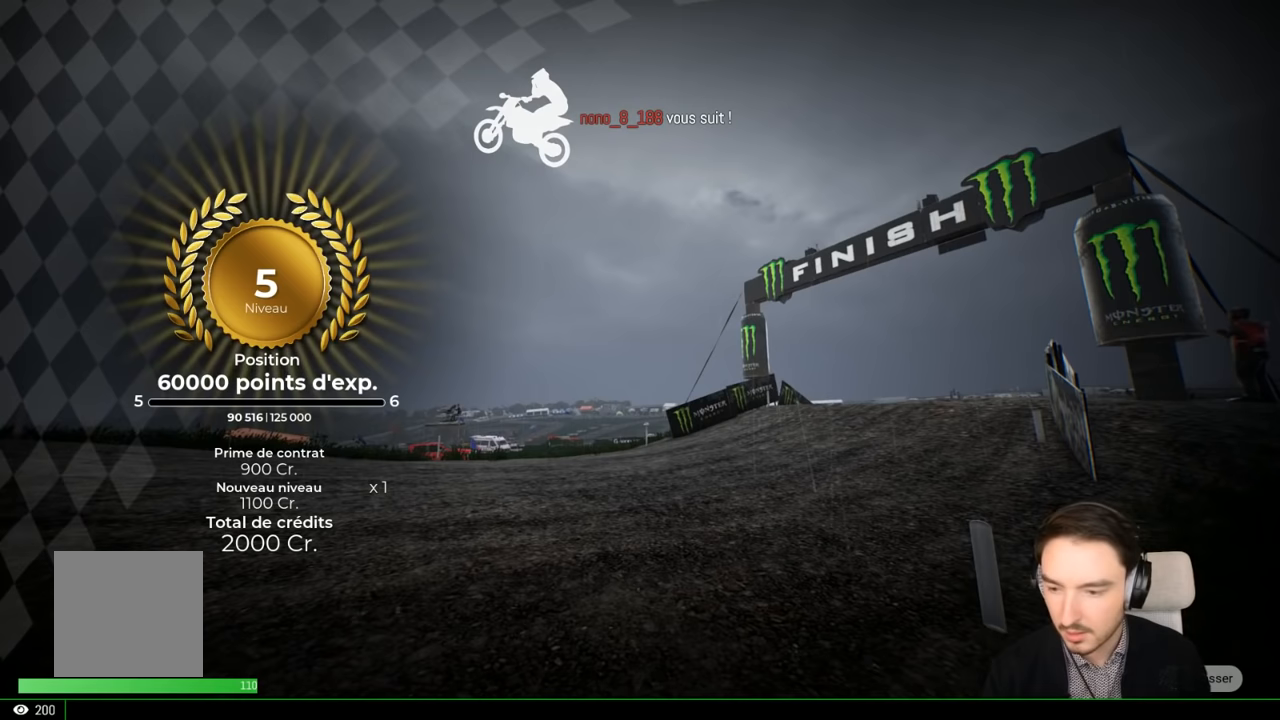
{"buttons": [], "left_stick": "center", "right_stick": "center", "events": [[167, "A", "down"], [267, "A", "up"]]}
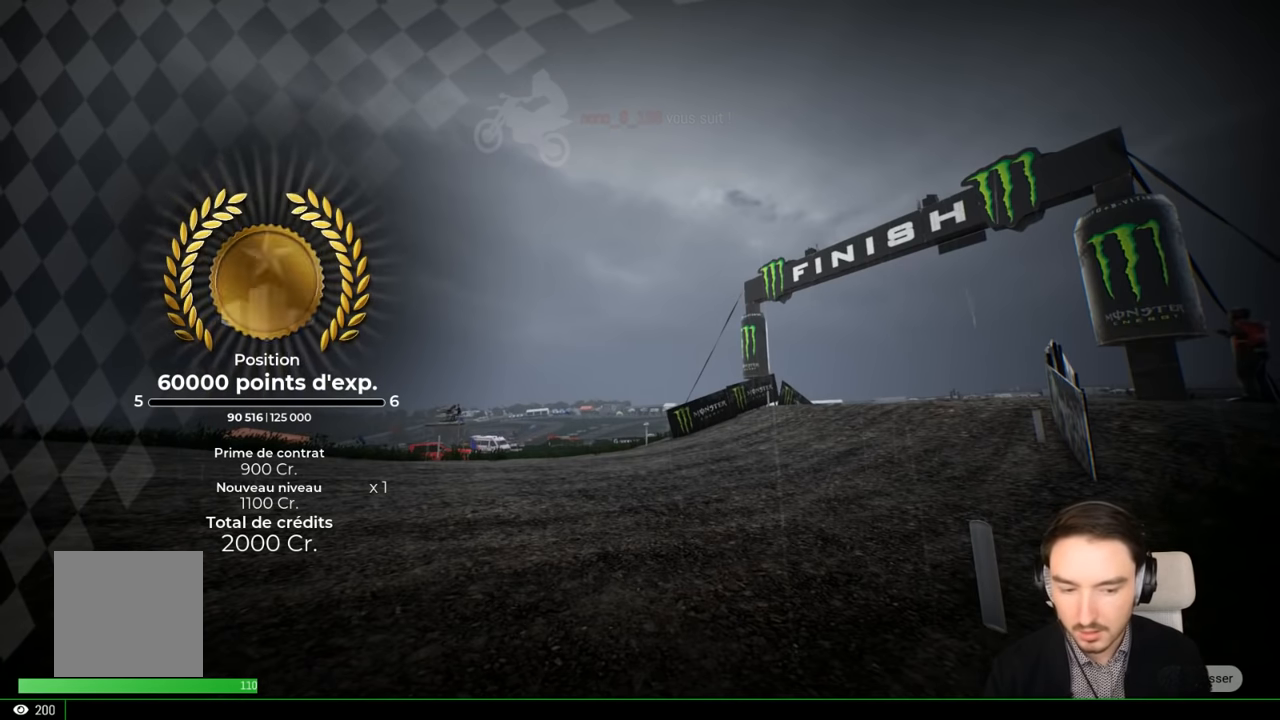
{"buttons": [], "left_stick": "center", "right_stick": "center", "events": []}
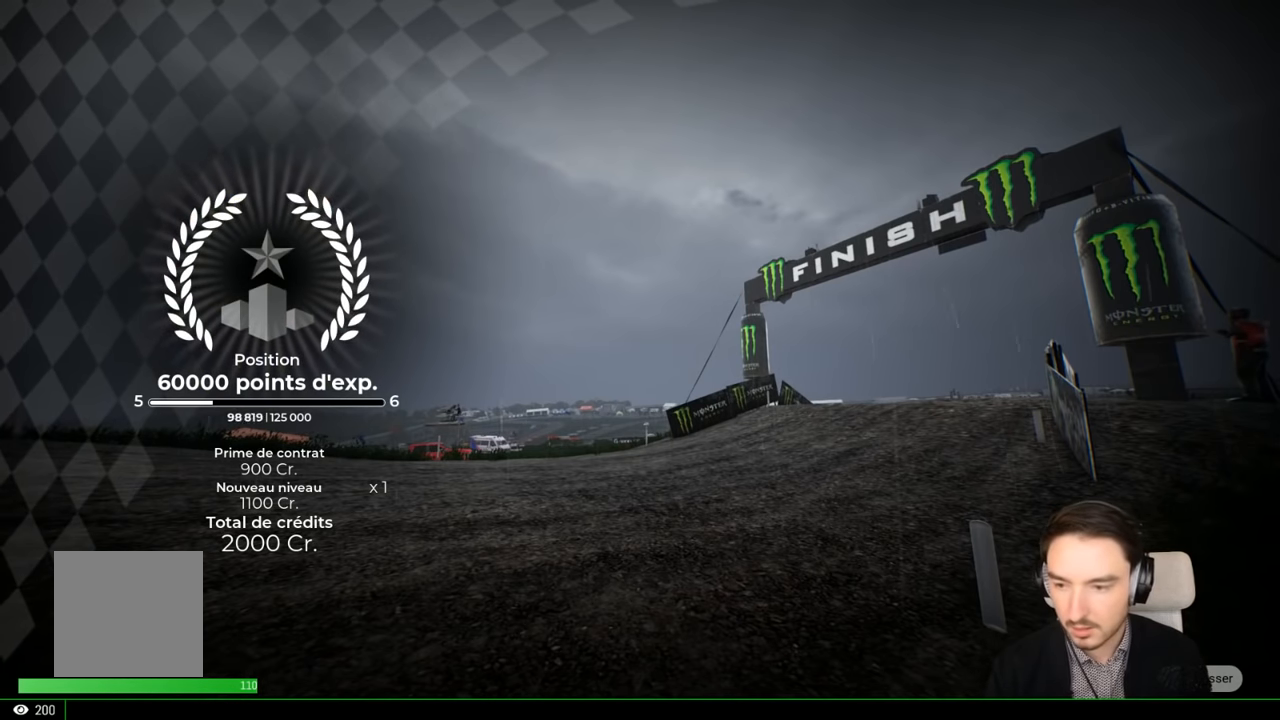
{"buttons": [], "left_stick": "center", "right_stick": "center", "events": []}
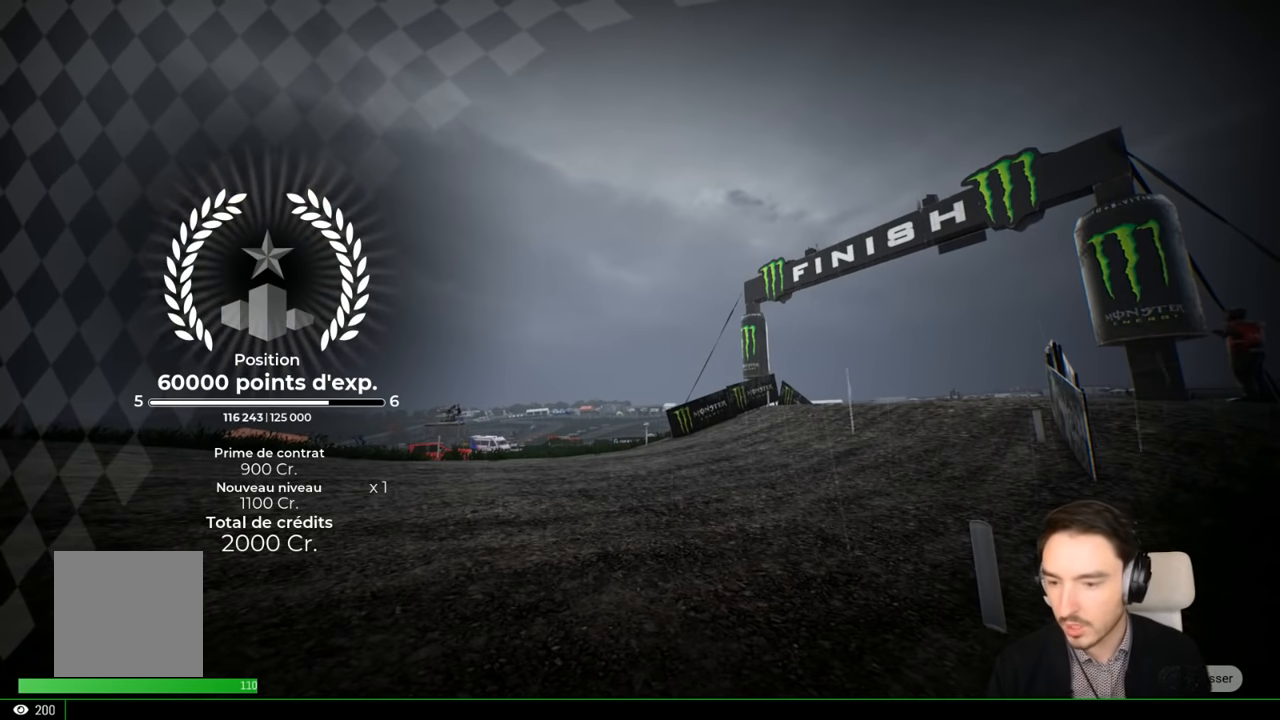
{"buttons": [], "left_stick": "center", "right_stick": "center", "events": []}
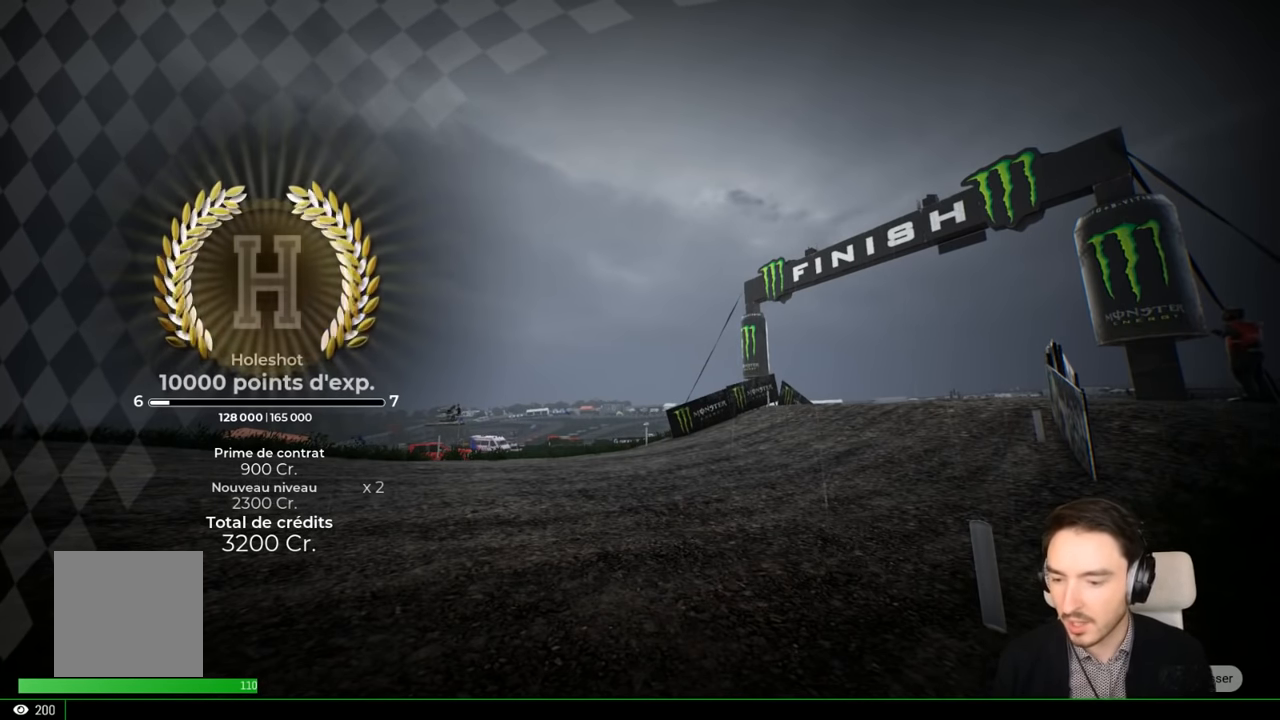
{"buttons": [], "left_stick": "center", "right_stick": "center", "events": [[383, "A", "down"], [433, "A", "up"]]}
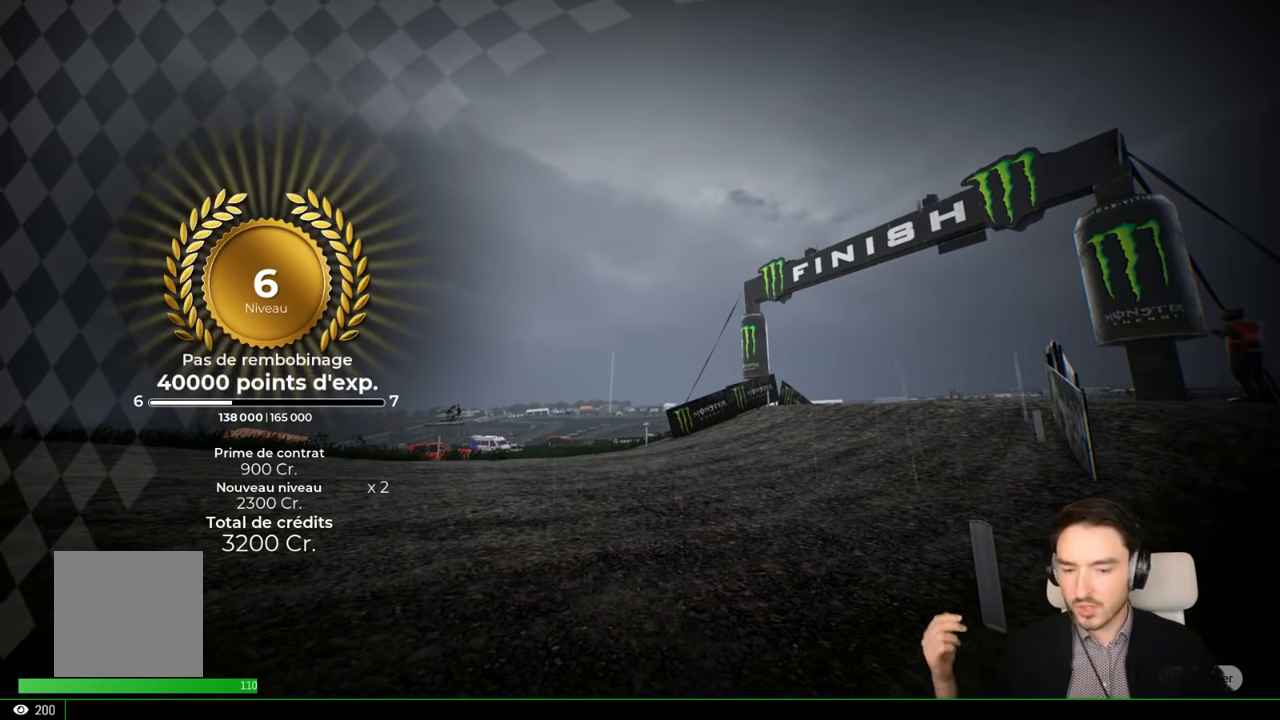
{"buttons": ["A"], "left_stick": "center", "right_stick": "center", "events": [[383, "A", "down"]]}
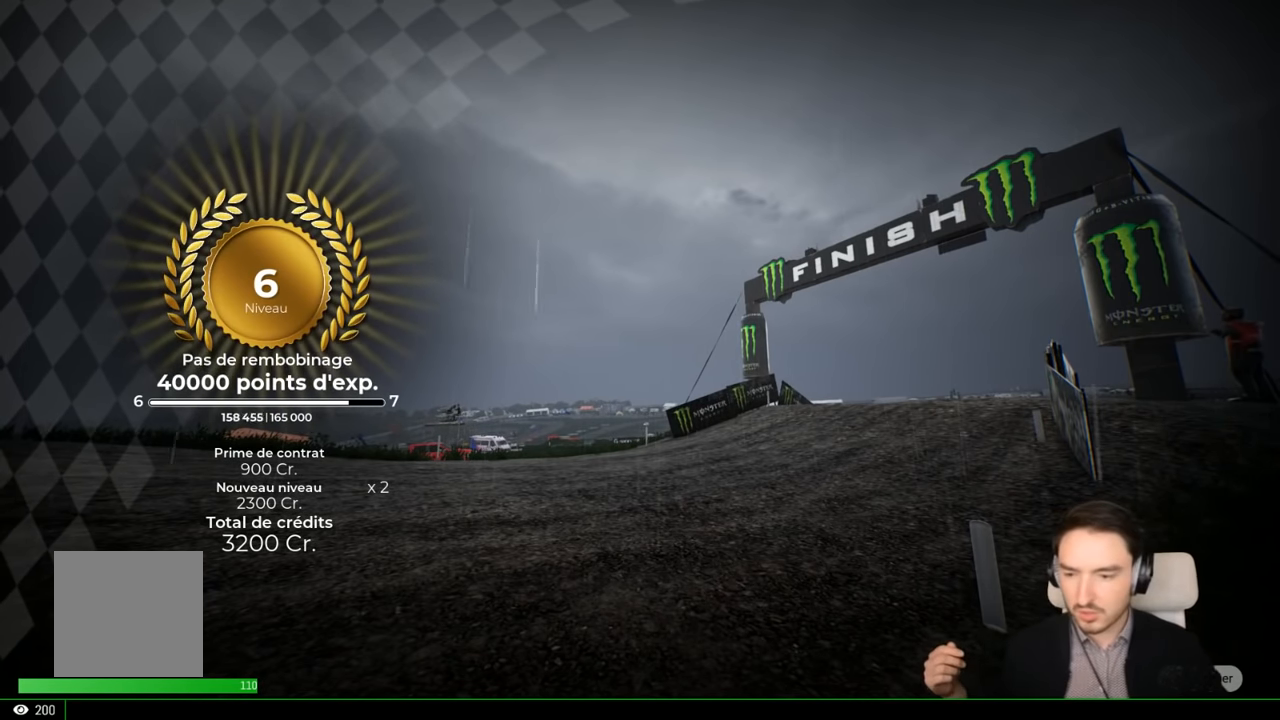
{"buttons": [], "left_stick": "center", "right_stick": "center", "events": [[17, "A", "up"]]}
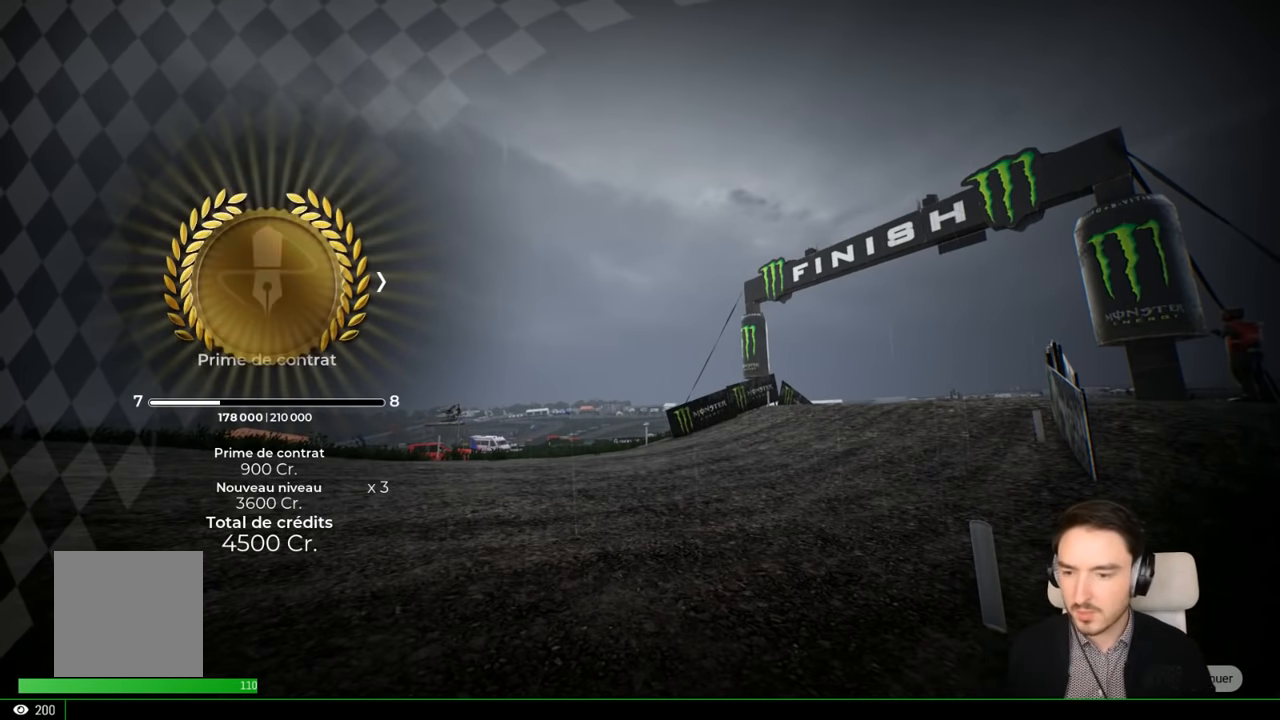
{"buttons": [], "left_stick": "center", "right_stick": "center", "events": []}
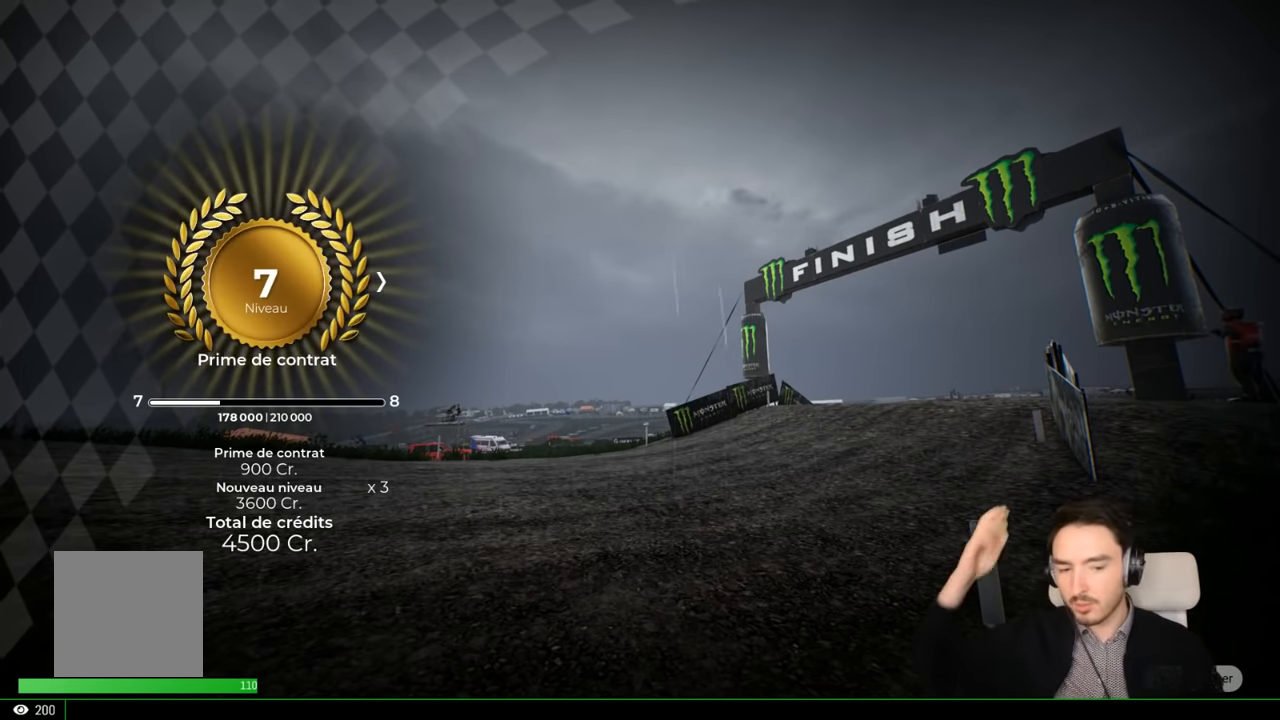
{"buttons": [], "left_stick": "center", "right_stick": "center", "events": [[150, "A", "down"], [200, "A", "up"]]}
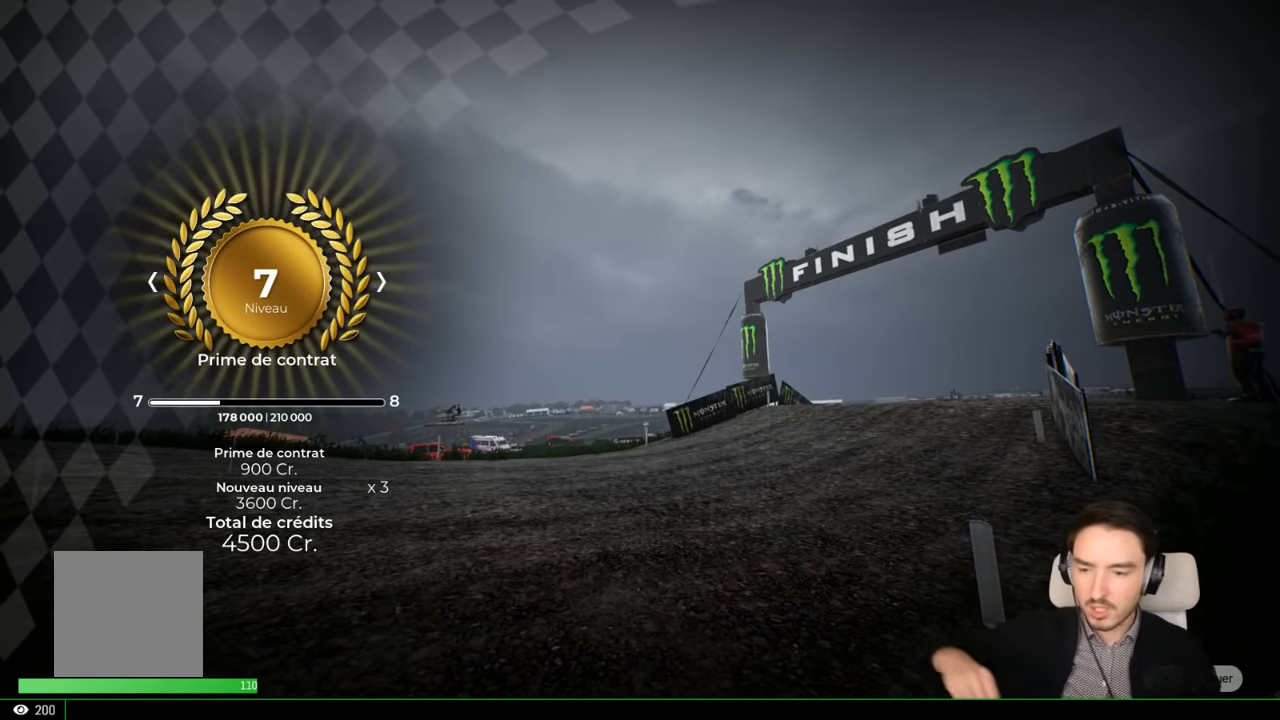
{"buttons": [], "left_stick": "center", "right_stick": "center", "events": []}
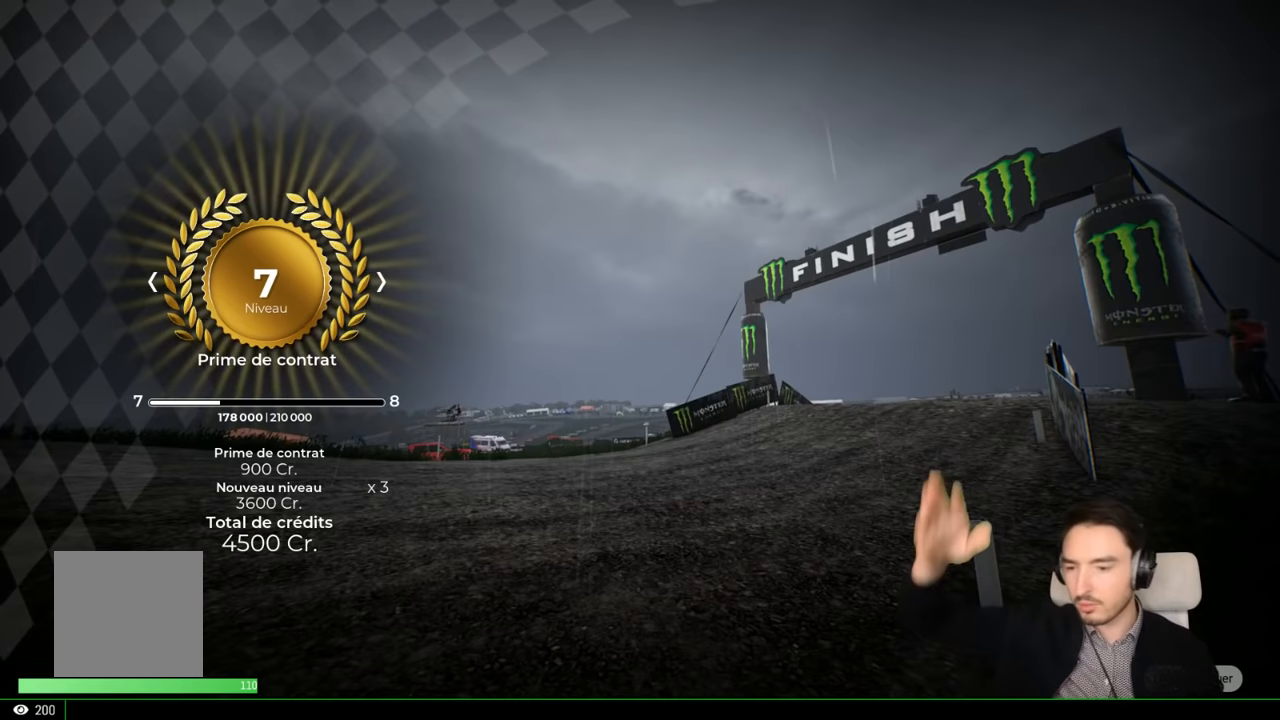
{"buttons": [], "left_stick": "center", "right_stick": "center", "events": [[183, "A", "down"], [250, "A", "up"]]}
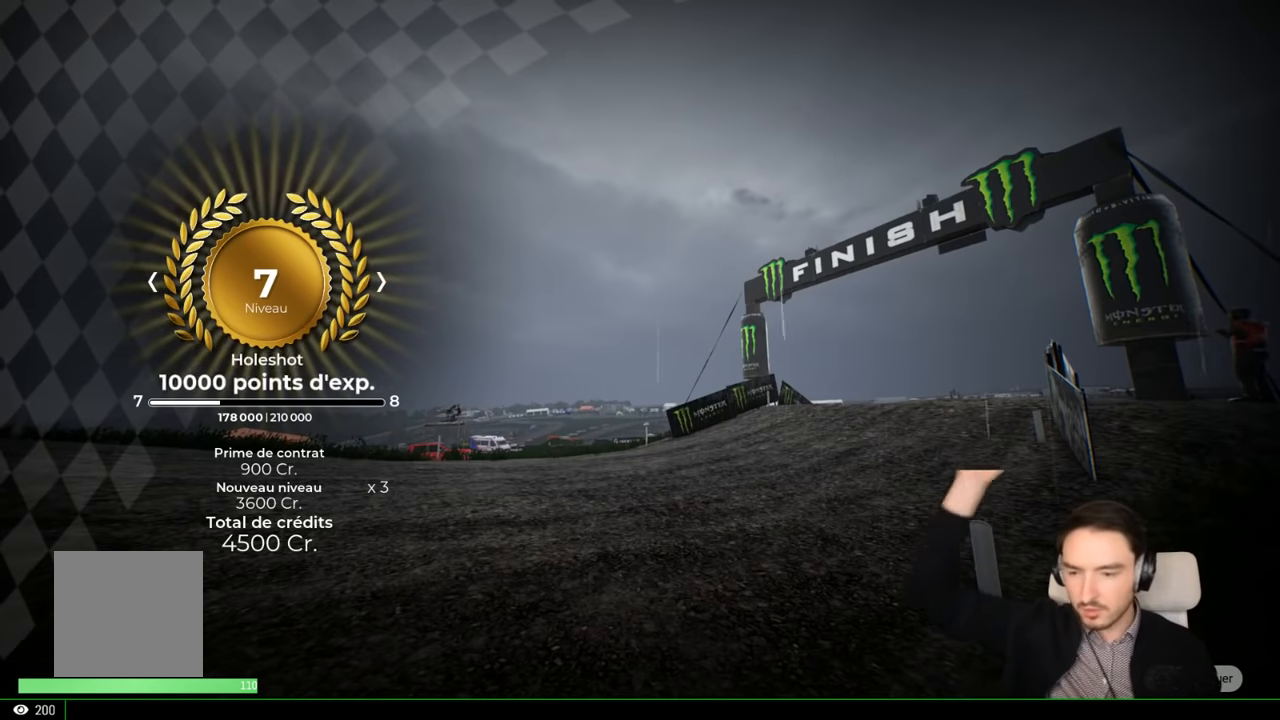
{"buttons": [], "left_stick": "center", "right_stick": "center", "events": [[83, "A", "down"], [150, "A", "up"], [350, "A", "down"], [467, "A", "up"]]}
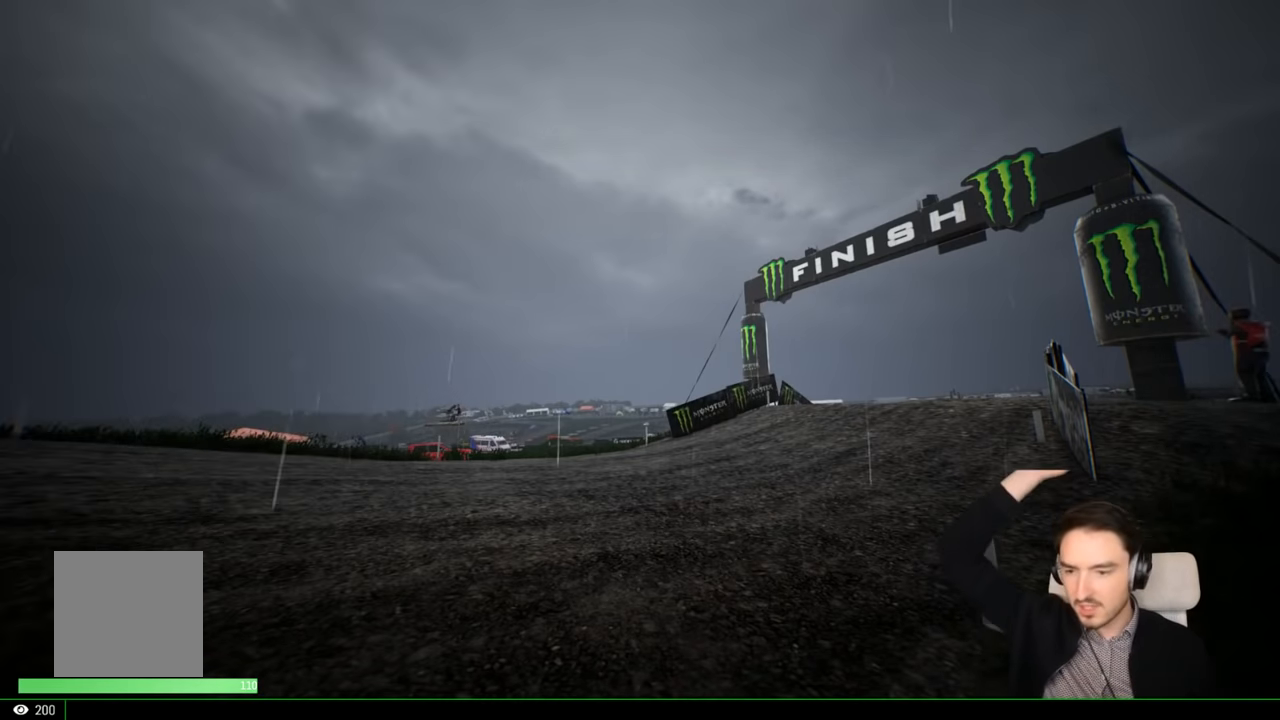
{"buttons": [], "left_stick": "center", "right_stick": "center", "events": [[150, "A", "down"], [250, "A", "up"]]}
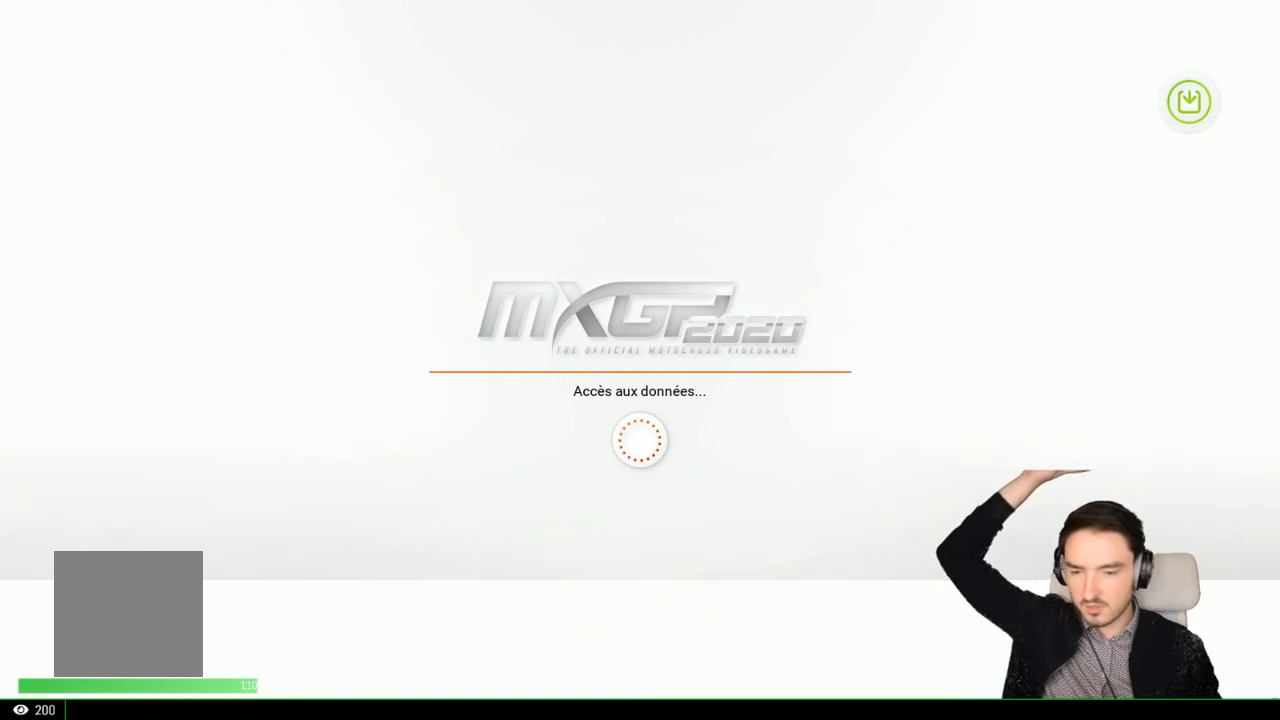
{"buttons": [], "left_stick": "center", "right_stick": "center", "events": []}
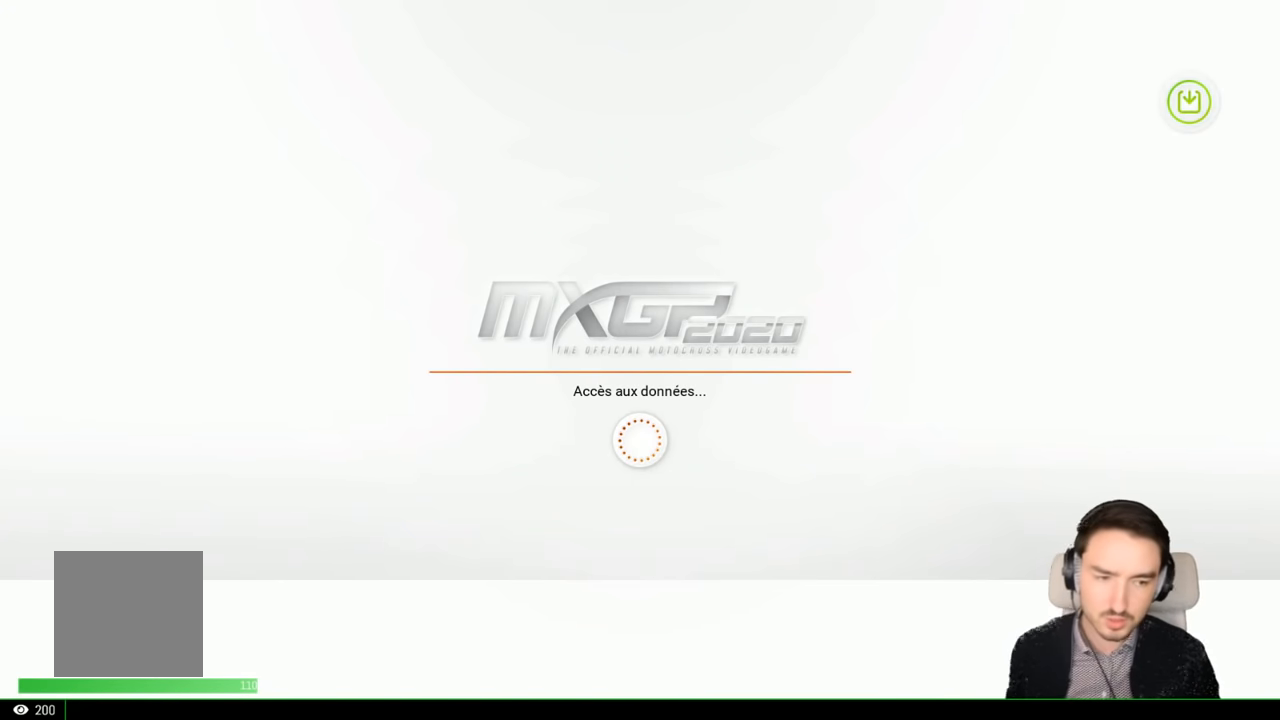
{"buttons": [], "left_stick": "center", "right_stick": "center", "events": []}
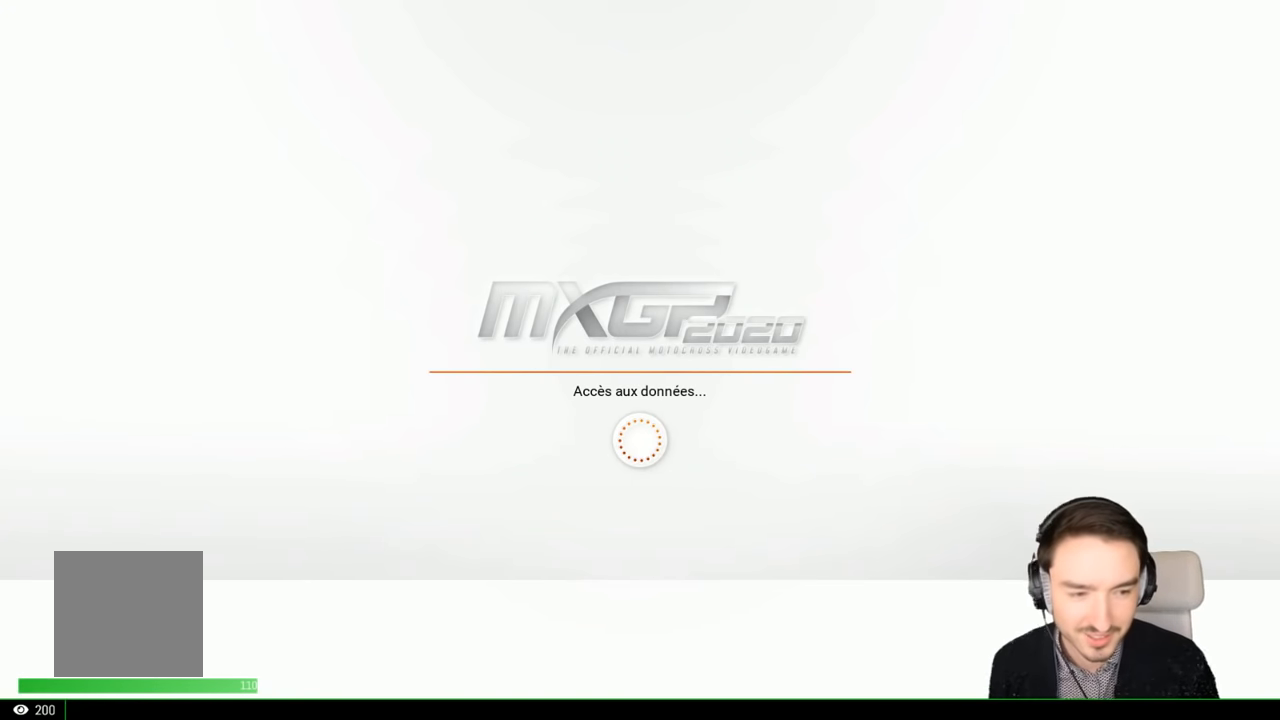
{"buttons": [], "left_stick": "center", "right_stick": "center", "events": []}
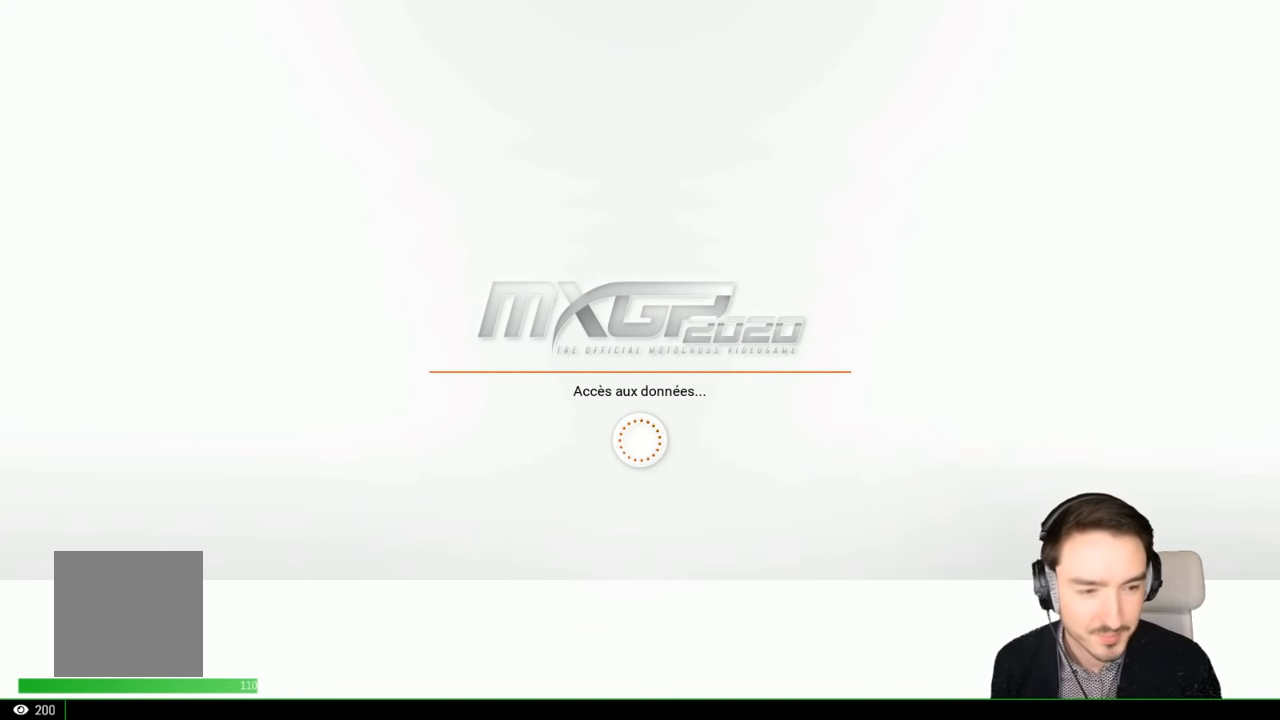
{"buttons": [], "left_stick": "center", "right_stick": "center", "events": []}
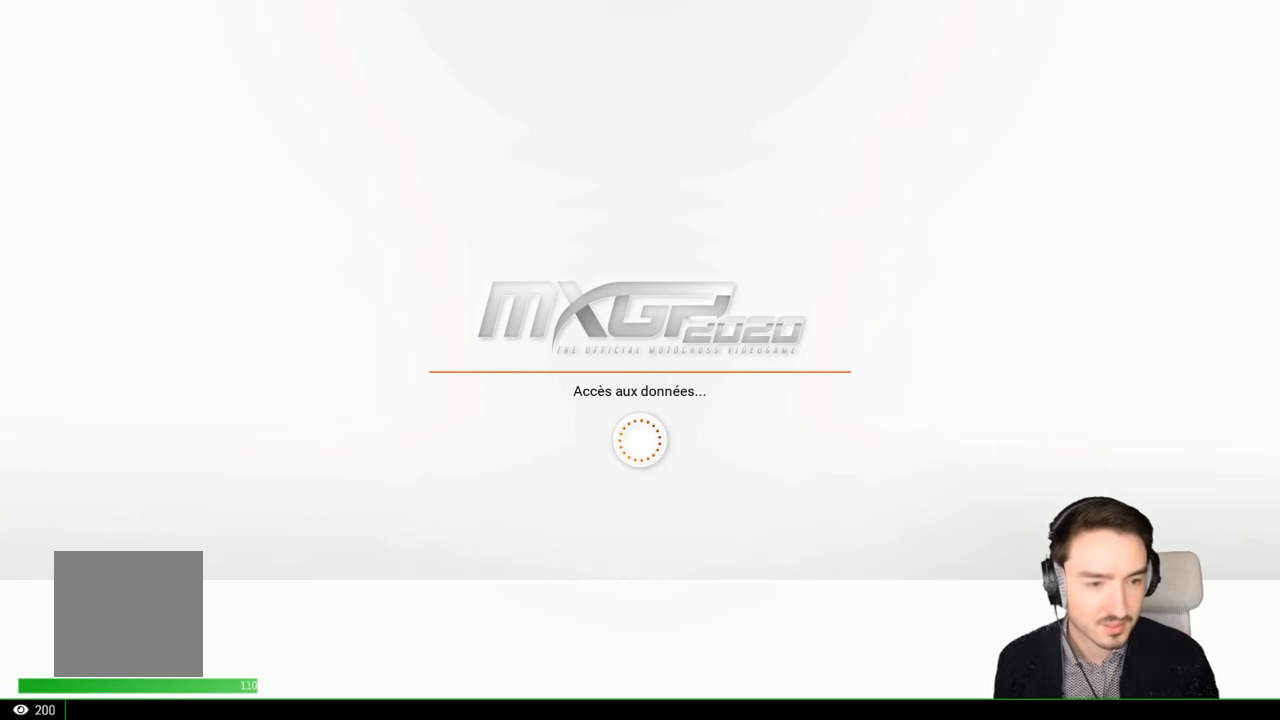
{"buttons": [], "left_stick": "center", "right_stick": "center", "events": []}
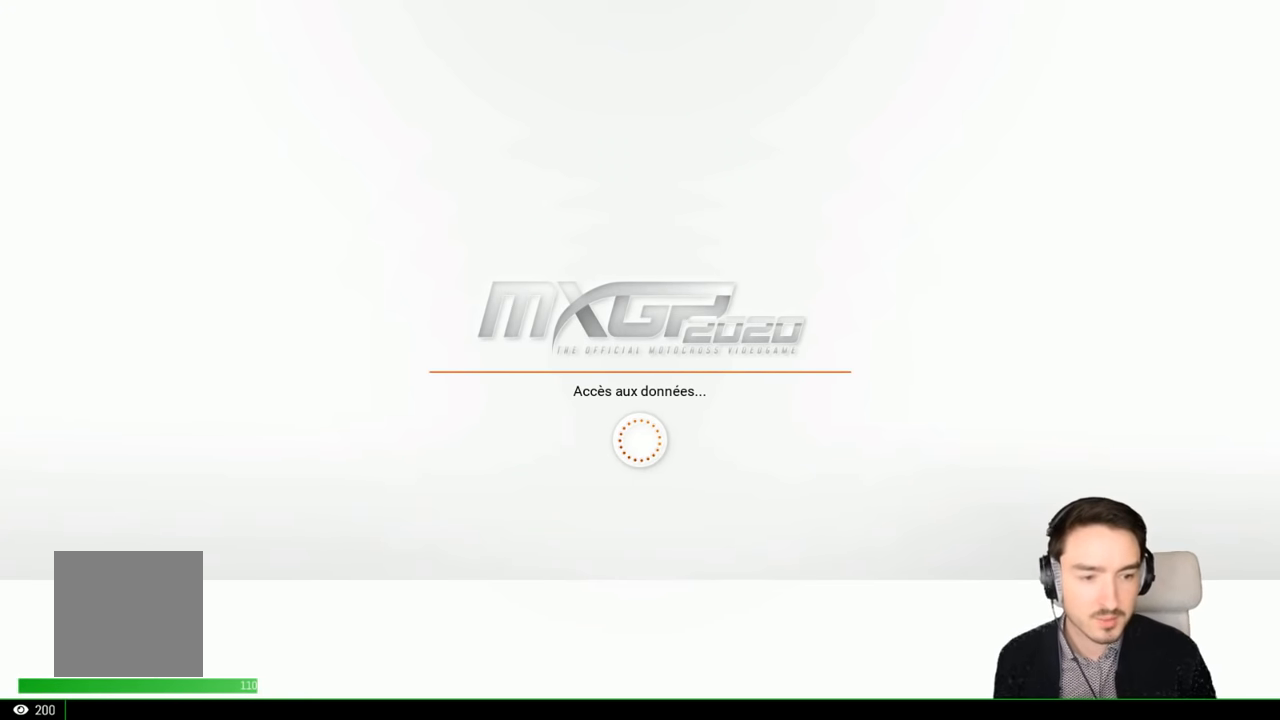
{"buttons": [], "left_stick": "center", "right_stick": "center", "events": []}